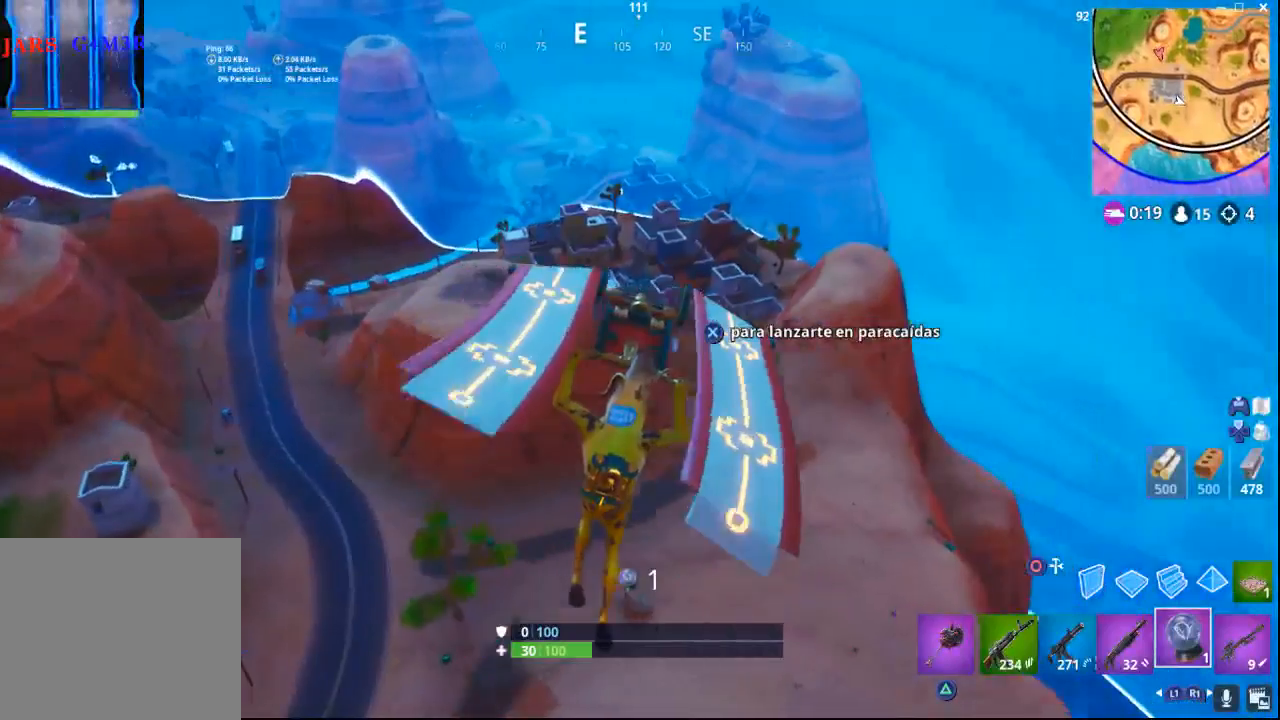
Gameplay with a controller (PlayStation layout); each line is a JSON object with the inputs held at the frame after it. "events" lists button and stick changes between this image and that frame as [ms after this image, input, new state], when the widget could be followed in between.
{"buttons": [], "left_stick": "up-right", "right_stick": "center", "events": [[283, "right_stick", "center"]]}
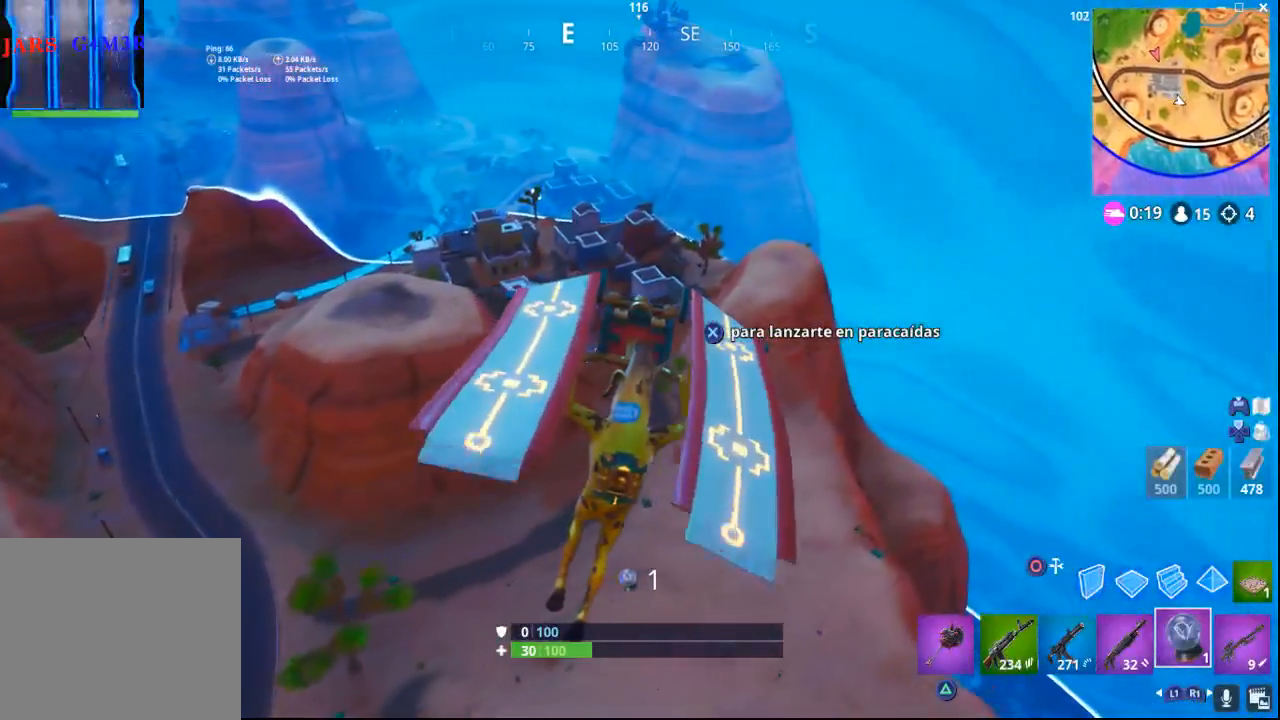
{"buttons": [], "left_stick": "up-right", "right_stick": "center", "events": []}
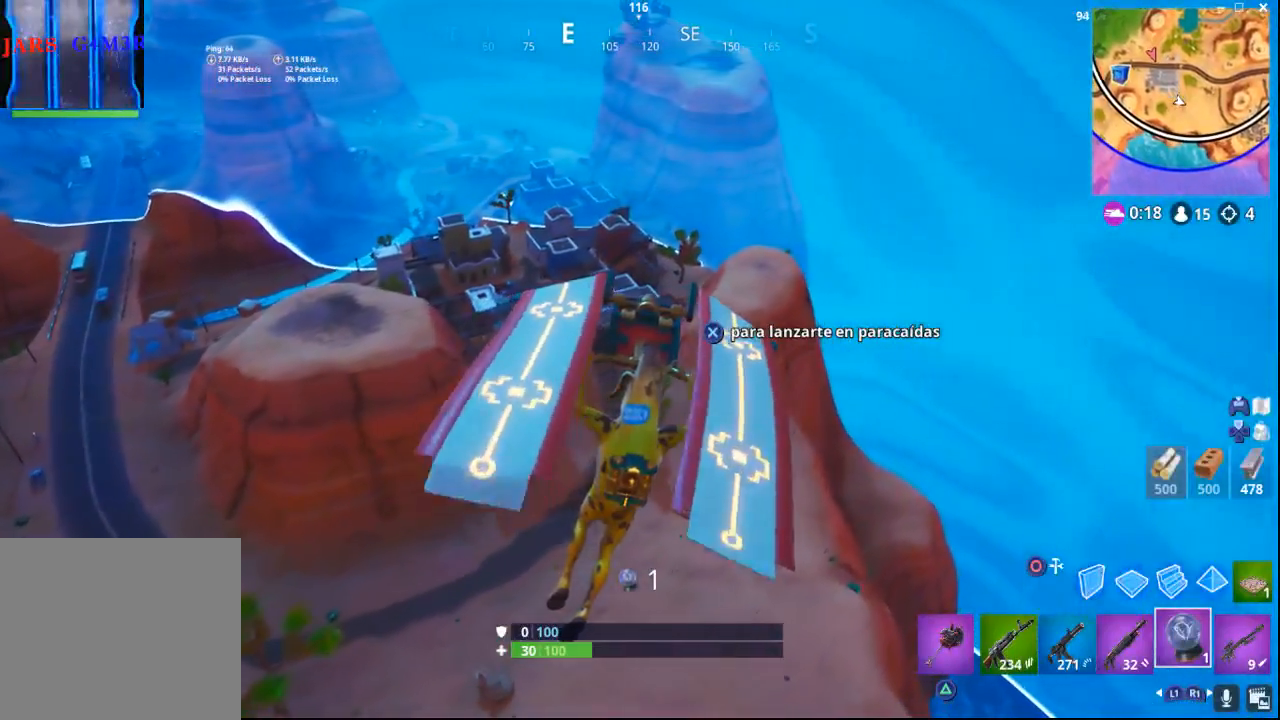
{"buttons": [], "left_stick": "up-right", "right_stick": "center", "events": [[83, "right_stick", "left"], [467, "right_stick", "center"]]}
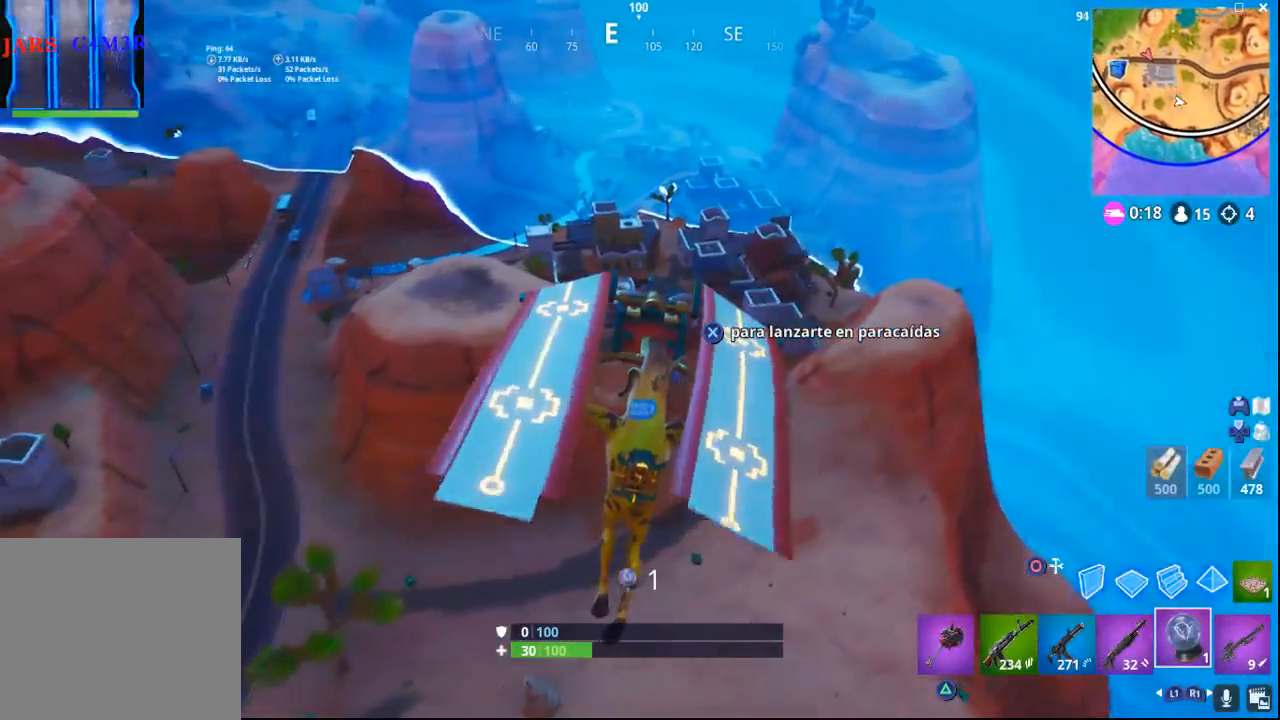
{"buttons": [], "left_stick": "up-right", "right_stick": "center", "events": []}
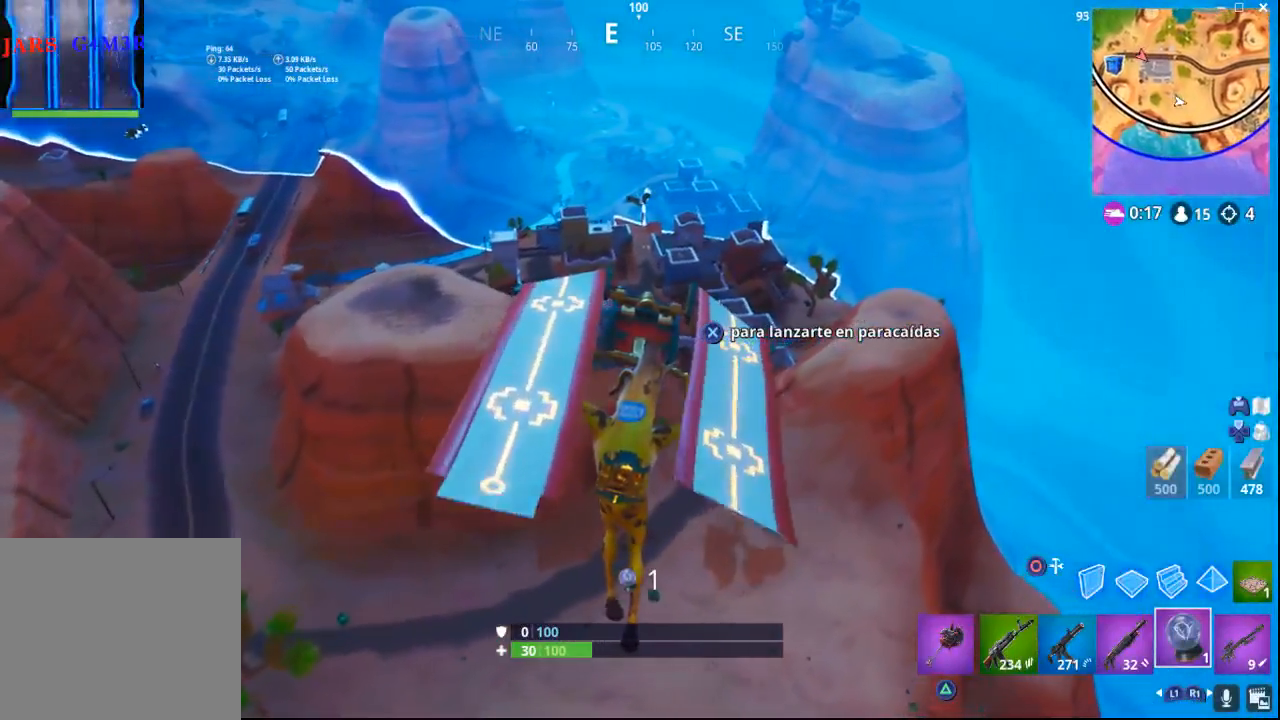
{"buttons": [], "left_stick": "up-right", "right_stick": "center", "events": [[150, "CROSS", "down"], [250, "CROSS", "up"]]}
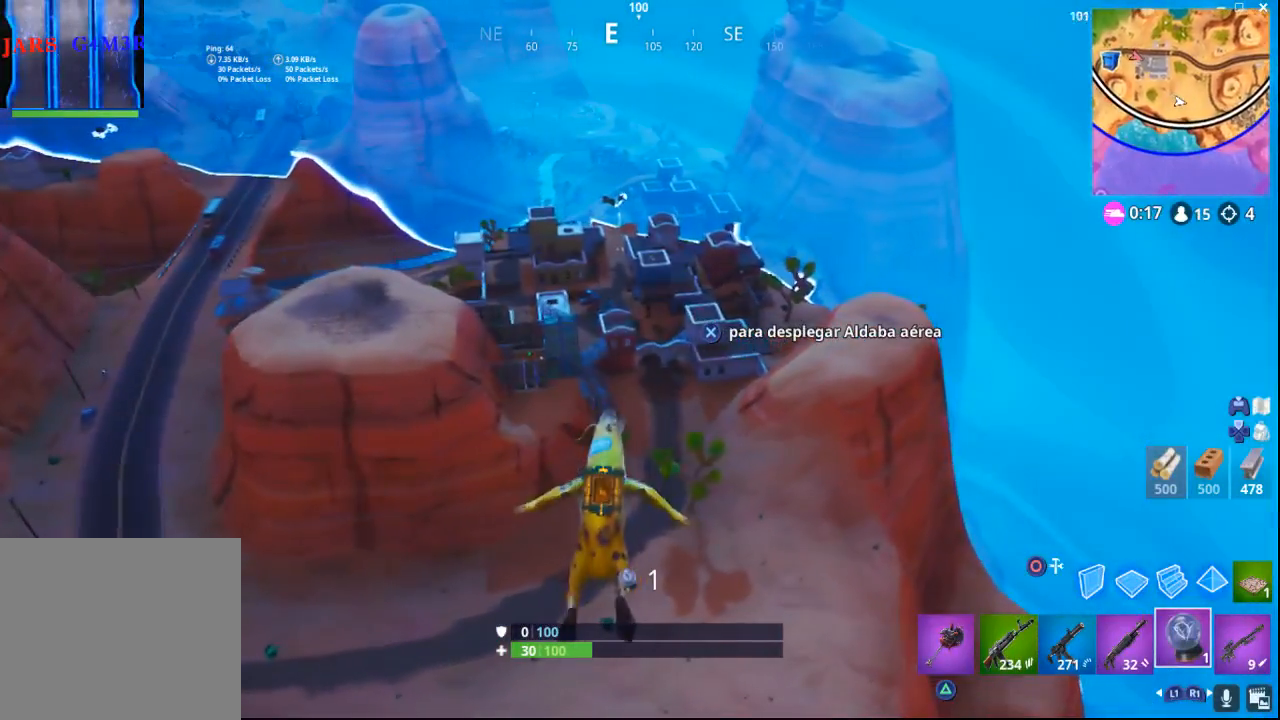
{"buttons": [], "left_stick": "up-right", "right_stick": "center", "events": []}
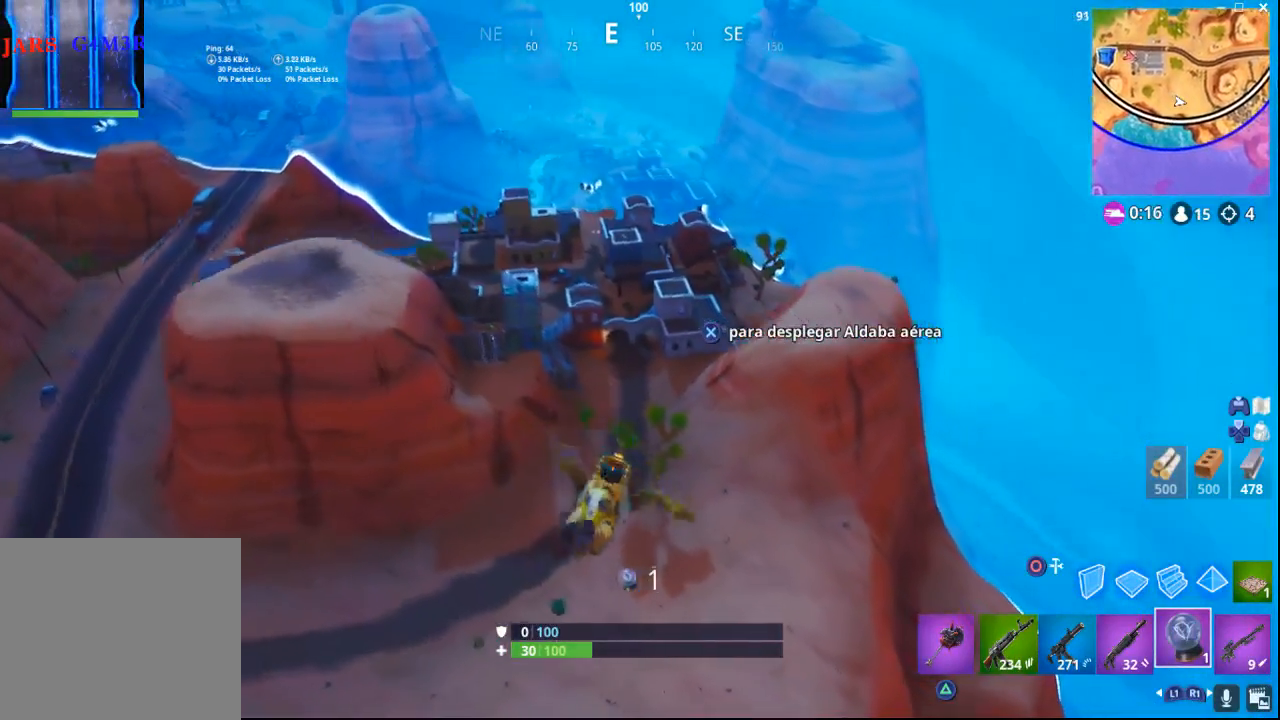
{"buttons": [], "left_stick": "up", "right_stick": "center", "events": [[100, "left_stick", "up"]]}
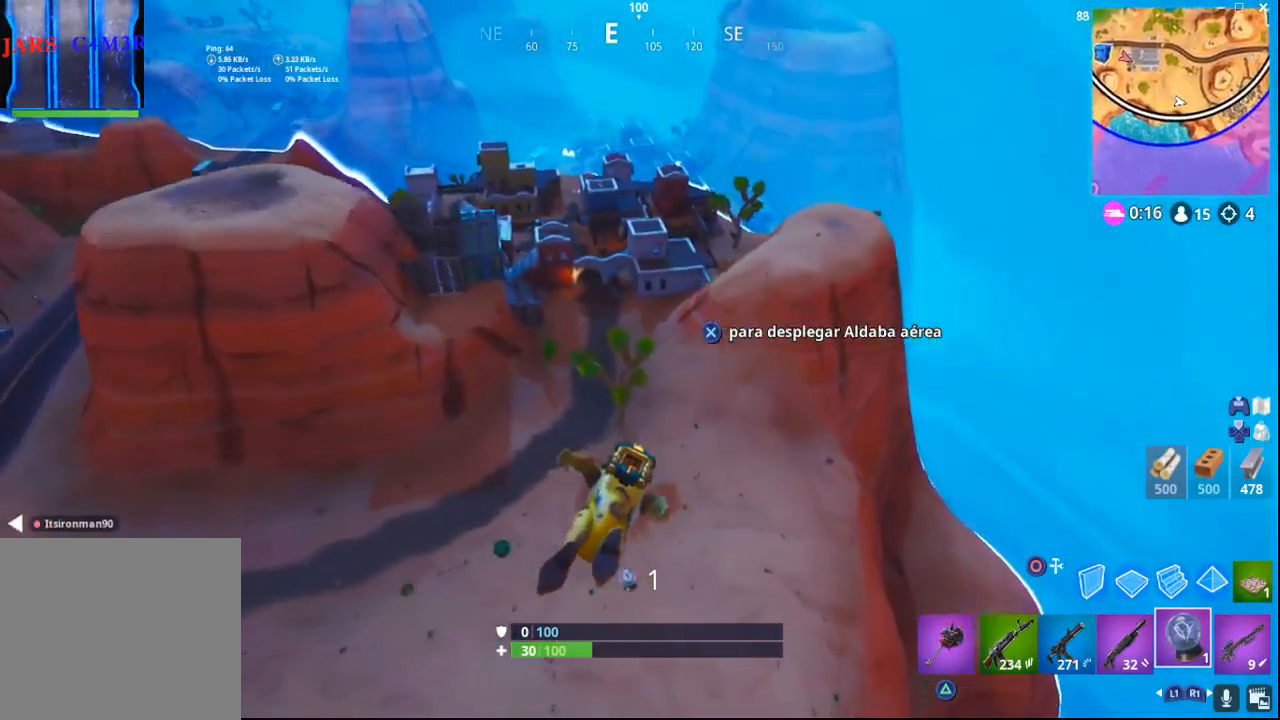
{"buttons": [], "left_stick": "up", "right_stick": "center", "events": [[150, "CROSS", "down"], [350, "CROSS", "up"]]}
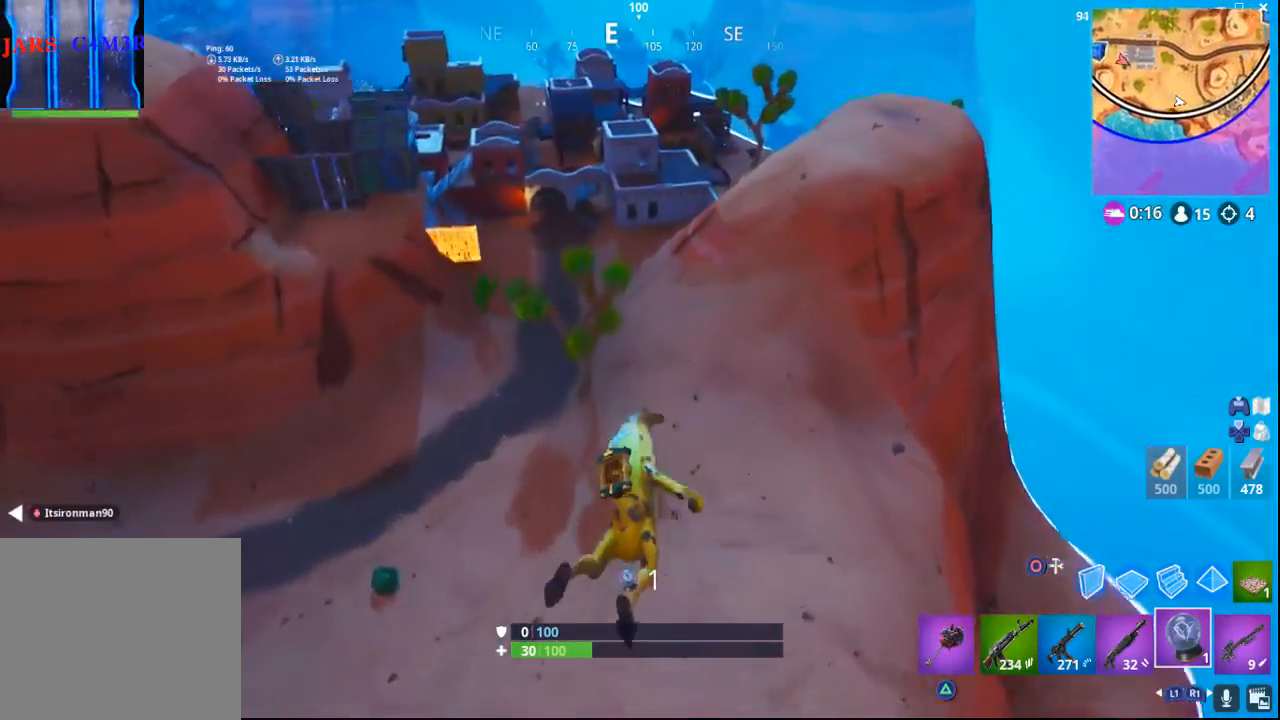
{"buttons": [], "left_stick": "up", "right_stick": "center", "events": [[83, "right_stick", "up-left"], [317, "right_stick", "center"]]}
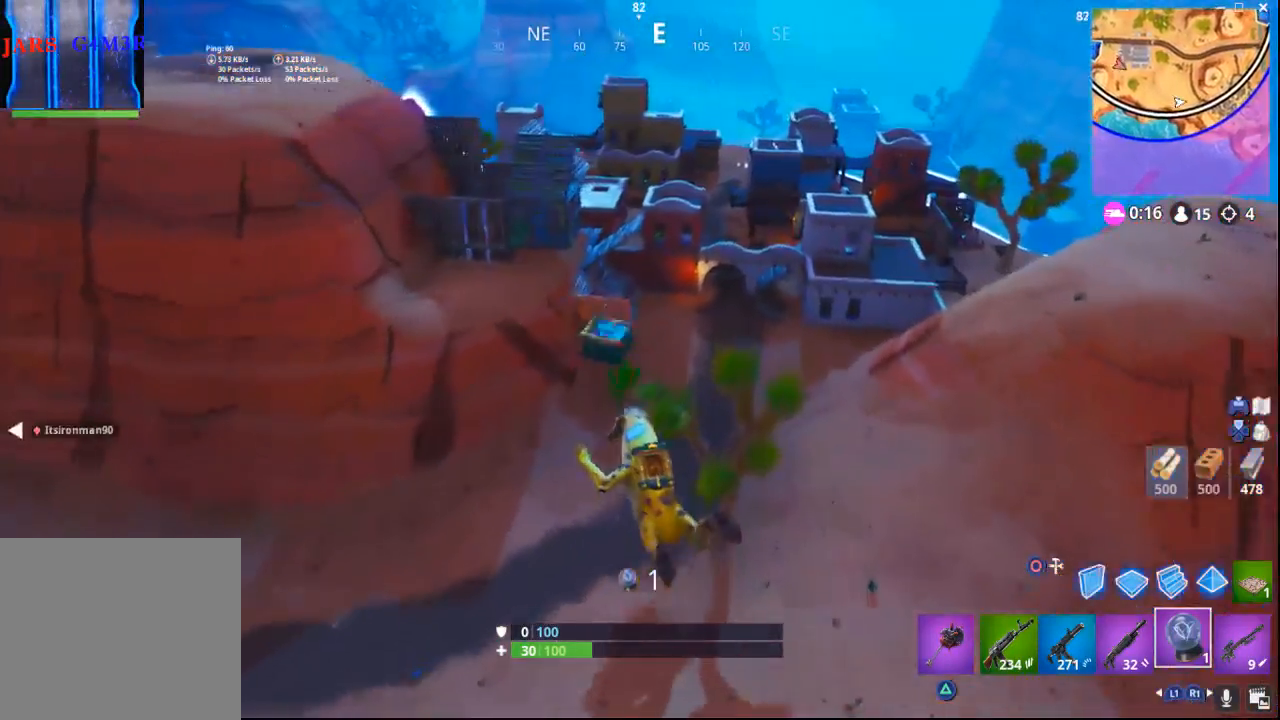
{"buttons": [], "left_stick": "up-right", "right_stick": "right", "events": [[100, "left_stick", "up-right"], [467, "right_stick", "right"]]}
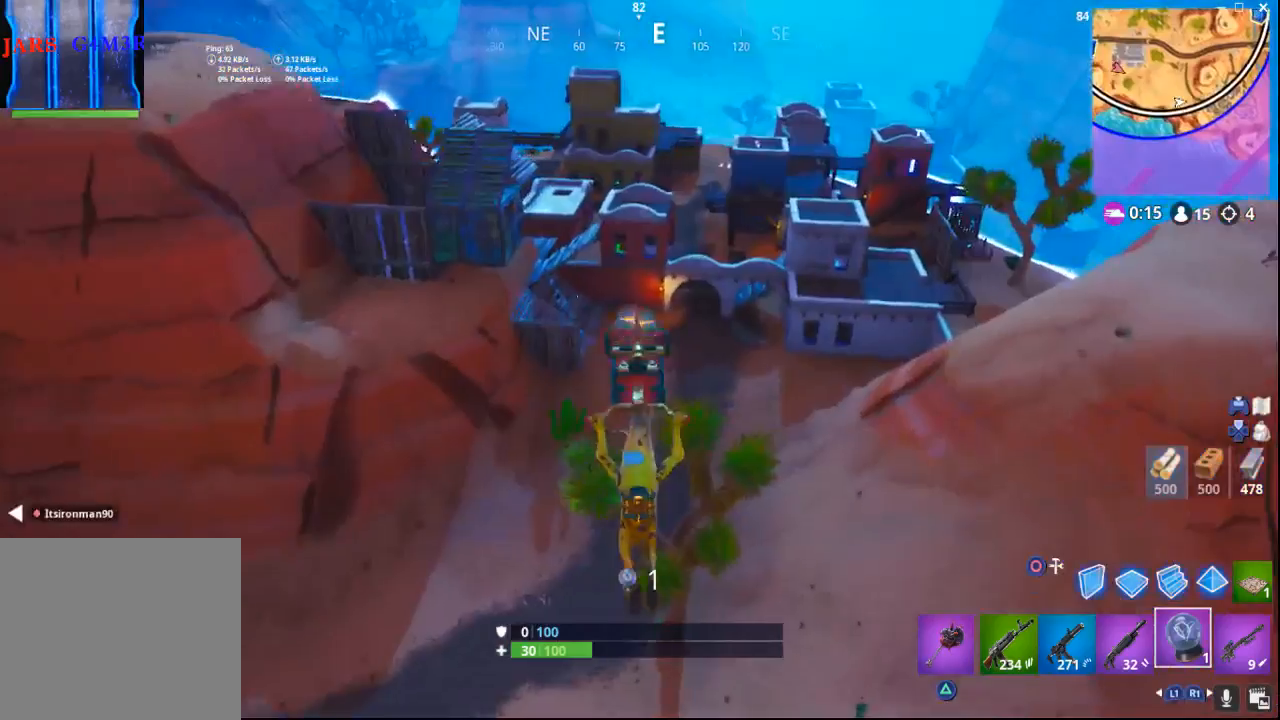
{"buttons": [], "left_stick": "up-right", "right_stick": "center", "events": [[133, "right_stick", "center"]]}
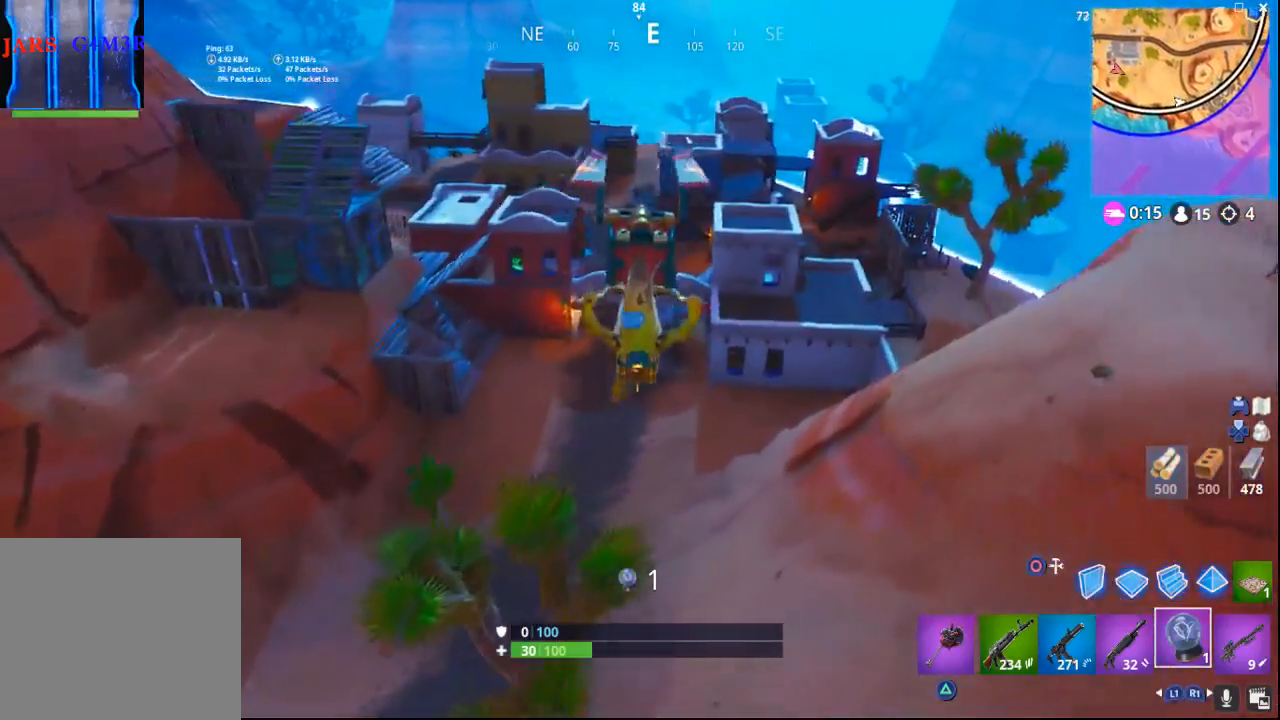
{"buttons": [], "left_stick": "up", "right_stick": "center", "events": [[367, "left_stick", "up"]]}
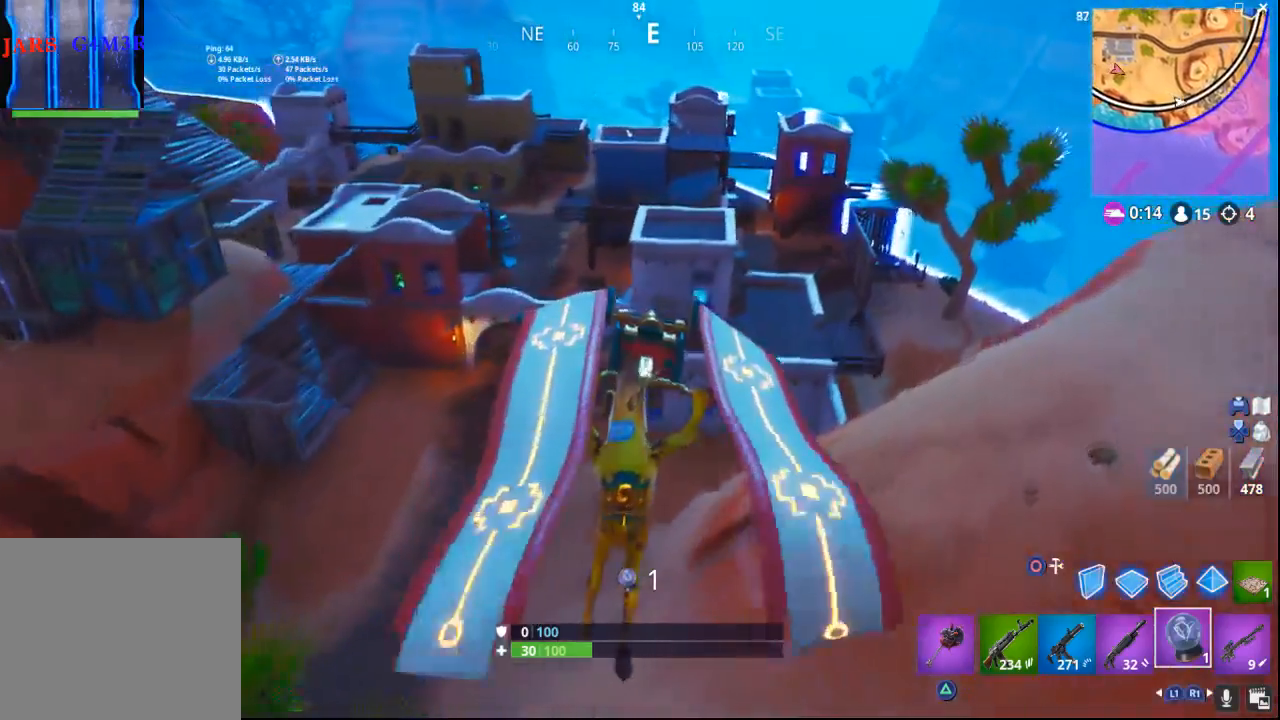
{"buttons": [], "left_stick": "up", "right_stick": "center", "events": []}
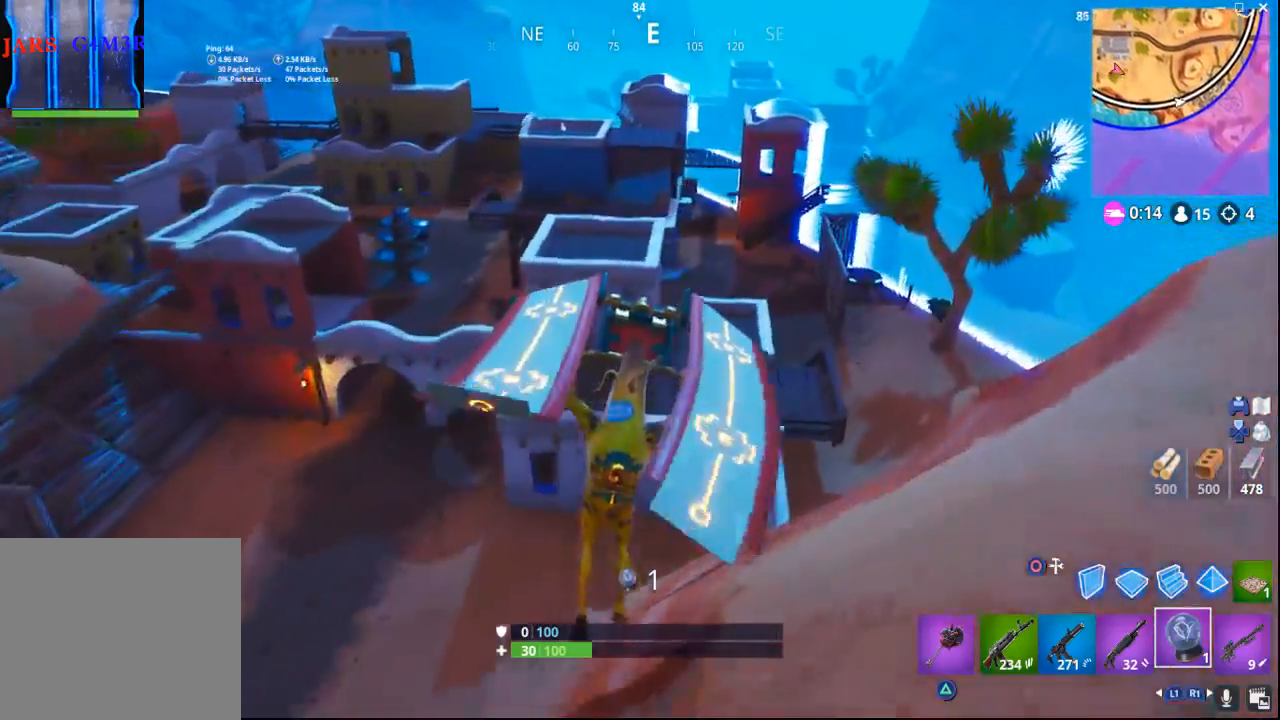
{"buttons": [], "left_stick": "up", "right_stick": "center", "events": []}
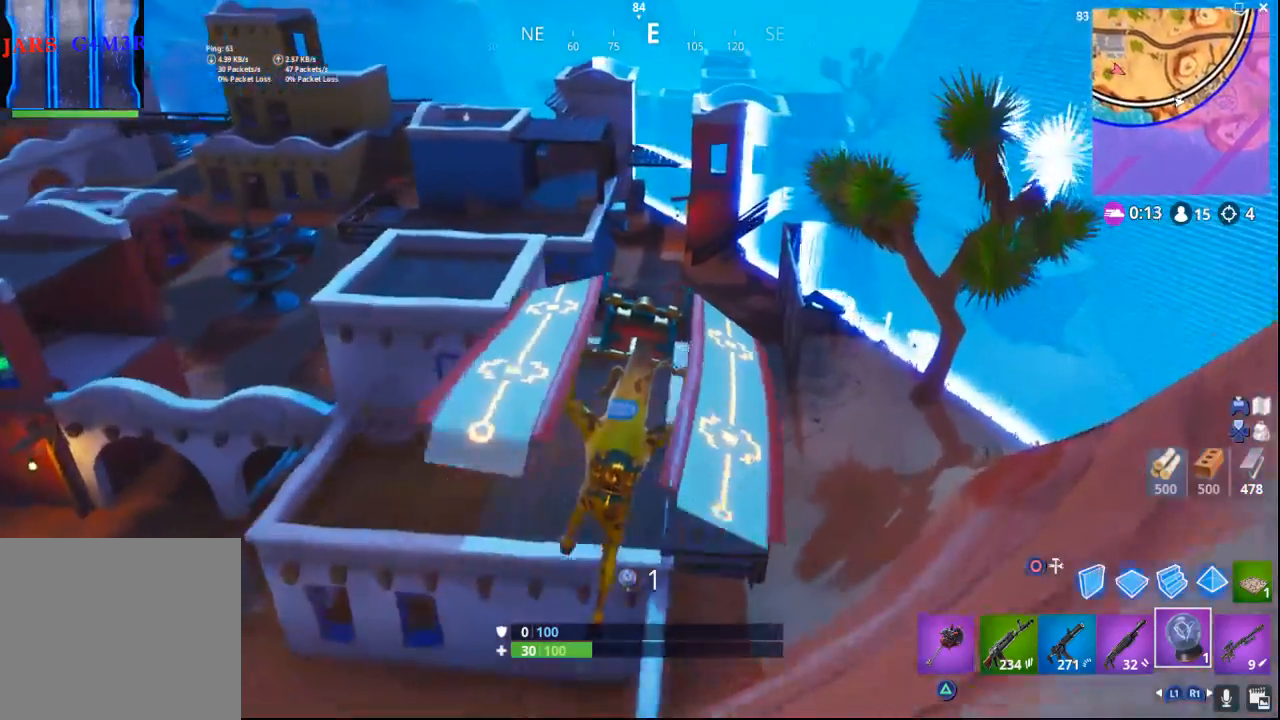
{"buttons": [], "left_stick": "up-left", "right_stick": "left", "events": [[233, "left_stick", "up-left"], [267, "right_stick", "left"]]}
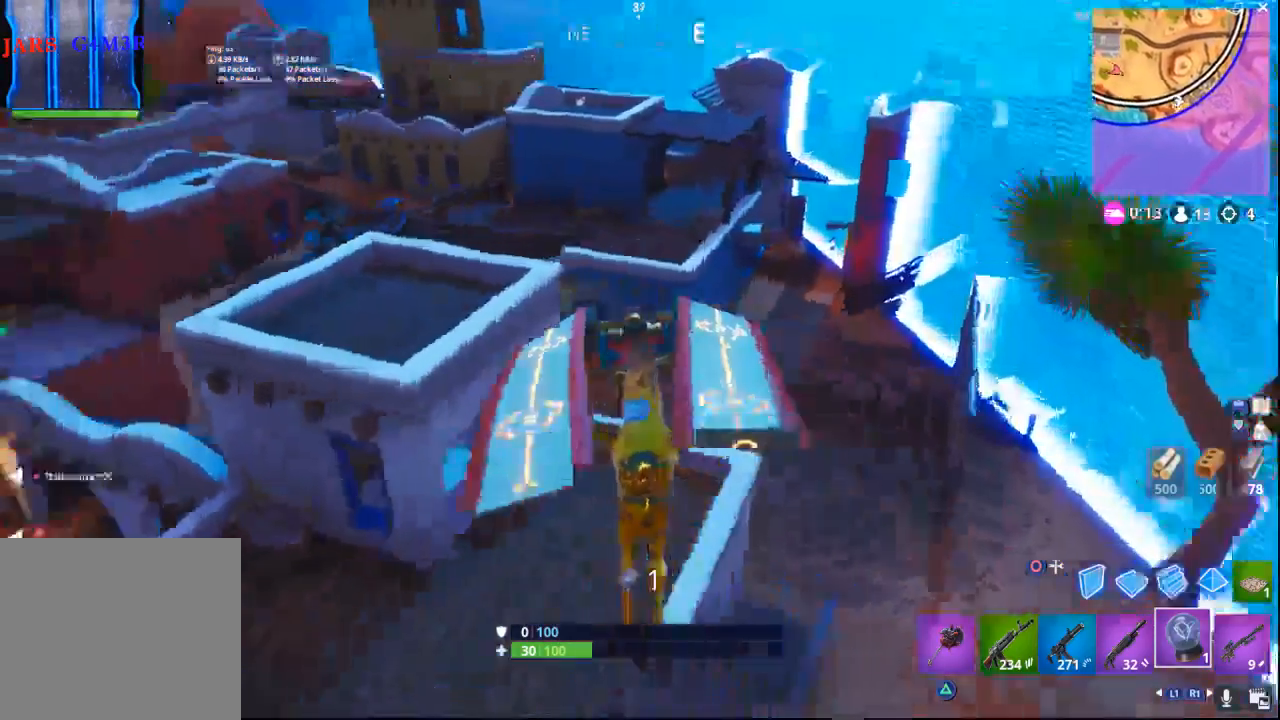
{"buttons": [], "left_stick": "up", "right_stick": "left", "events": [[67, "left_stick", "up"]]}
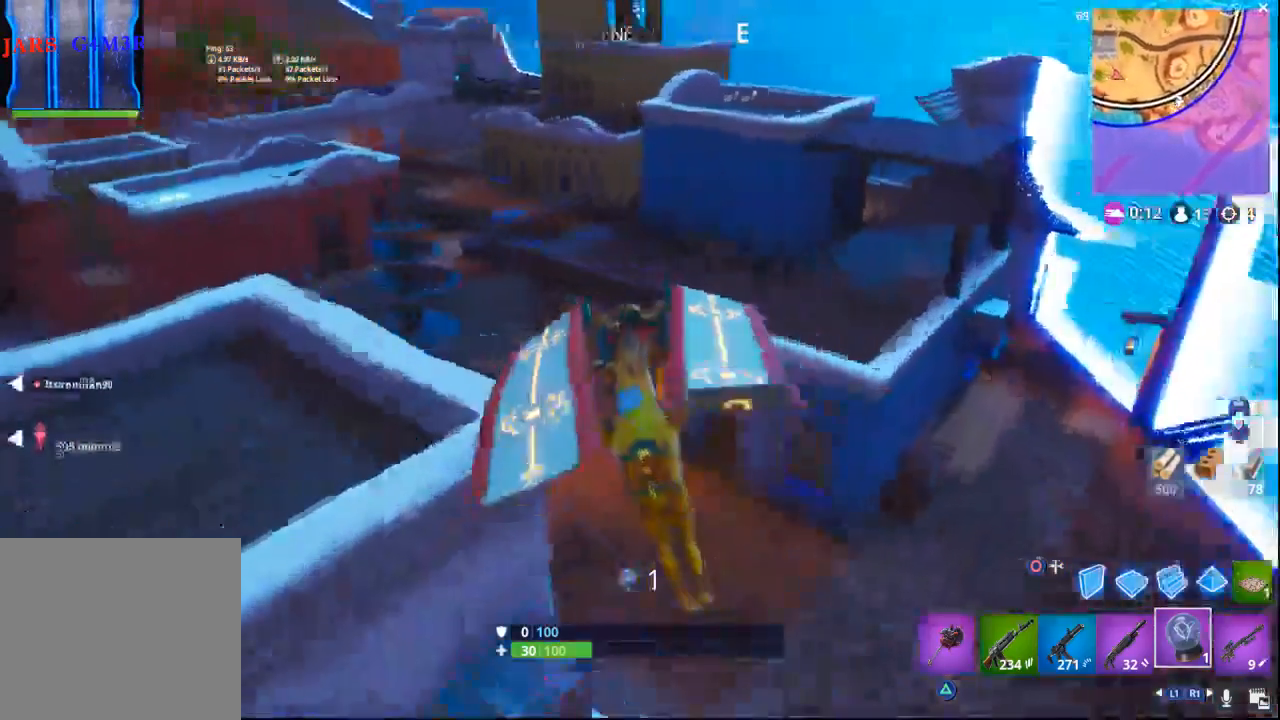
{"buttons": [], "left_stick": "up-left", "right_stick": "left", "events": [[417, "left_stick", "up-left"]]}
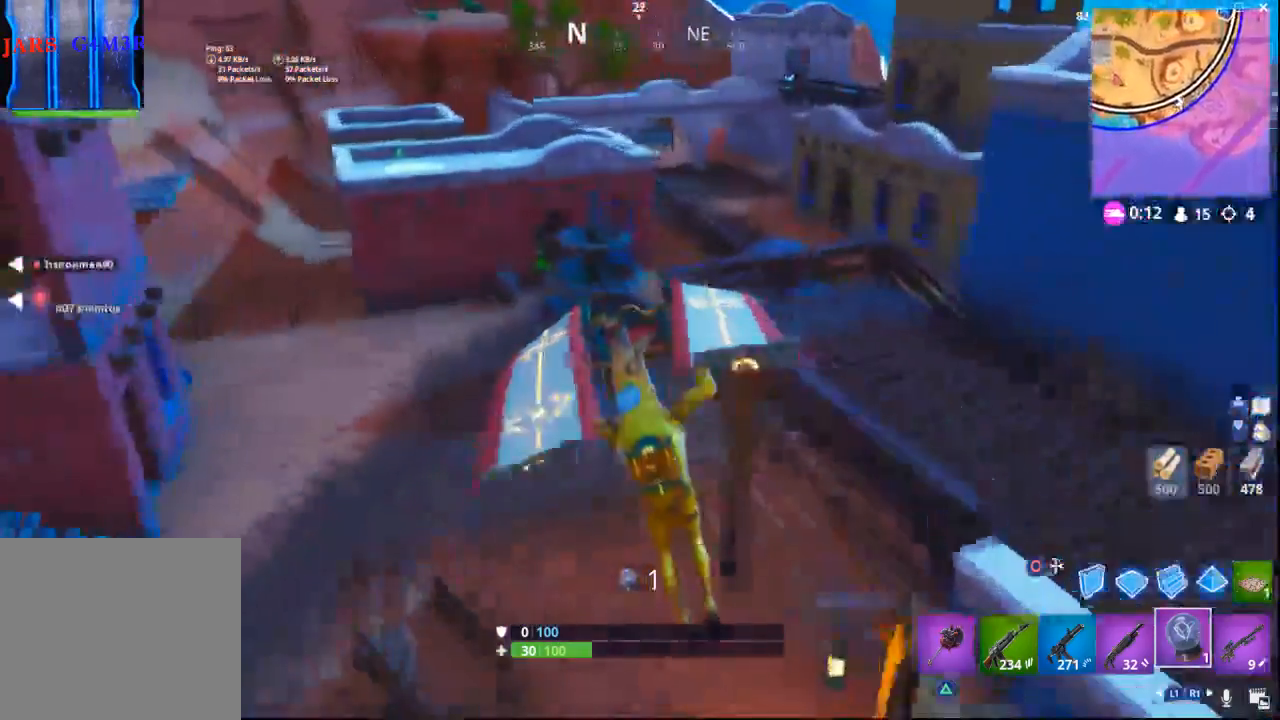
{"buttons": [], "left_stick": "up-left", "right_stick": "center", "events": [[450, "right_stick", "center"]]}
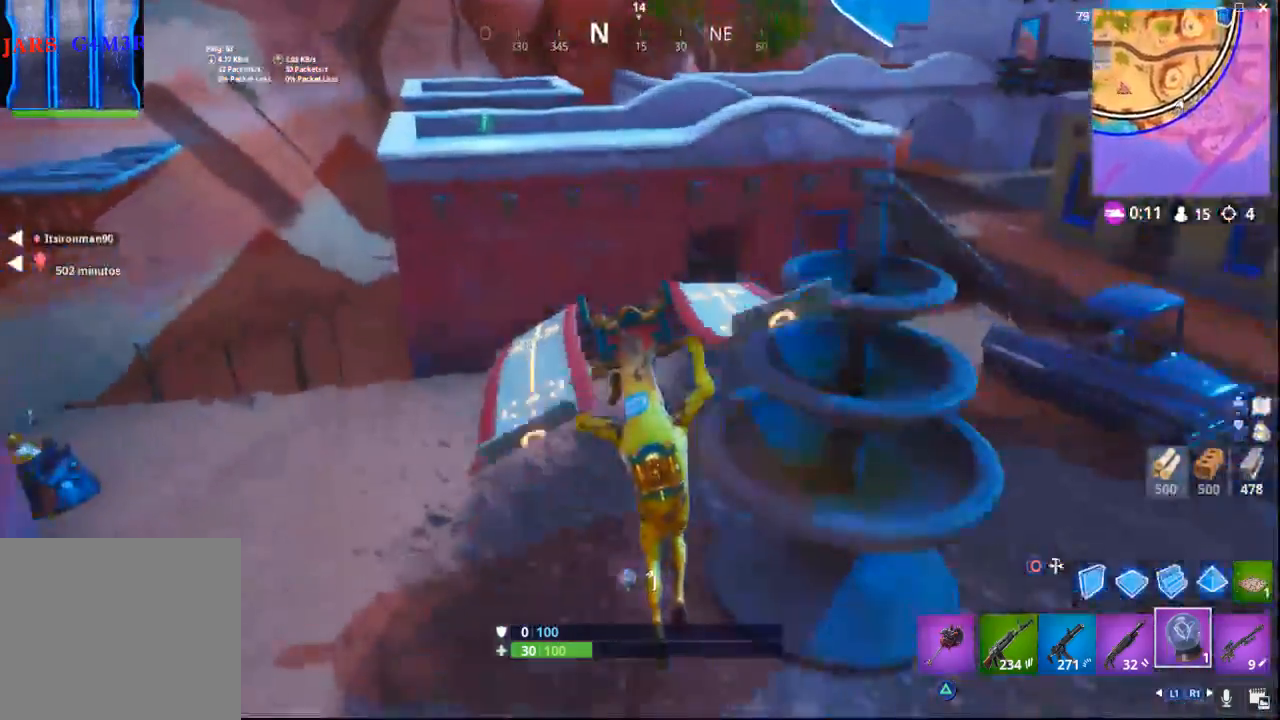
{"buttons": [], "left_stick": "up-right", "right_stick": "center", "events": [[50, "right_stick", "right"], [83, "left_stick", "up-right"], [417, "right_stick", "center"]]}
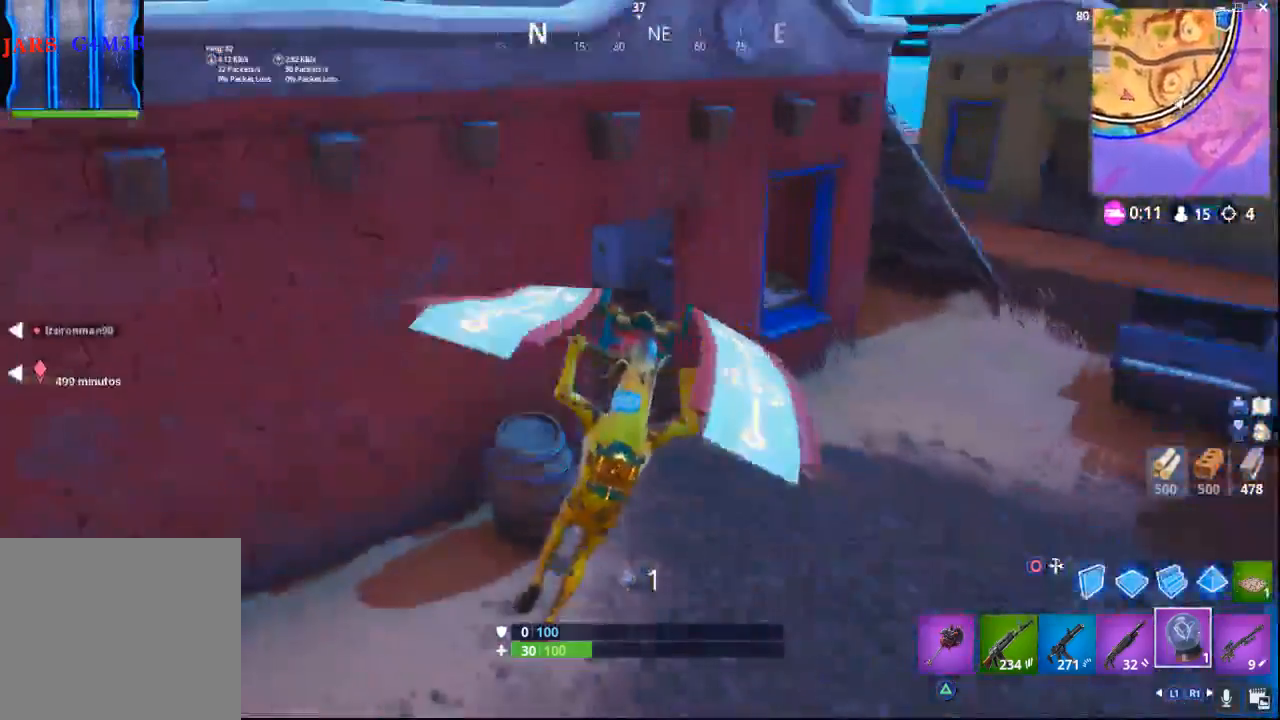
{"buttons": [], "left_stick": "up-left", "right_stick": "left", "events": [[117, "right_stick", "left"], [217, "left_stick", "up"], [483, "left_stick", "up-left"]]}
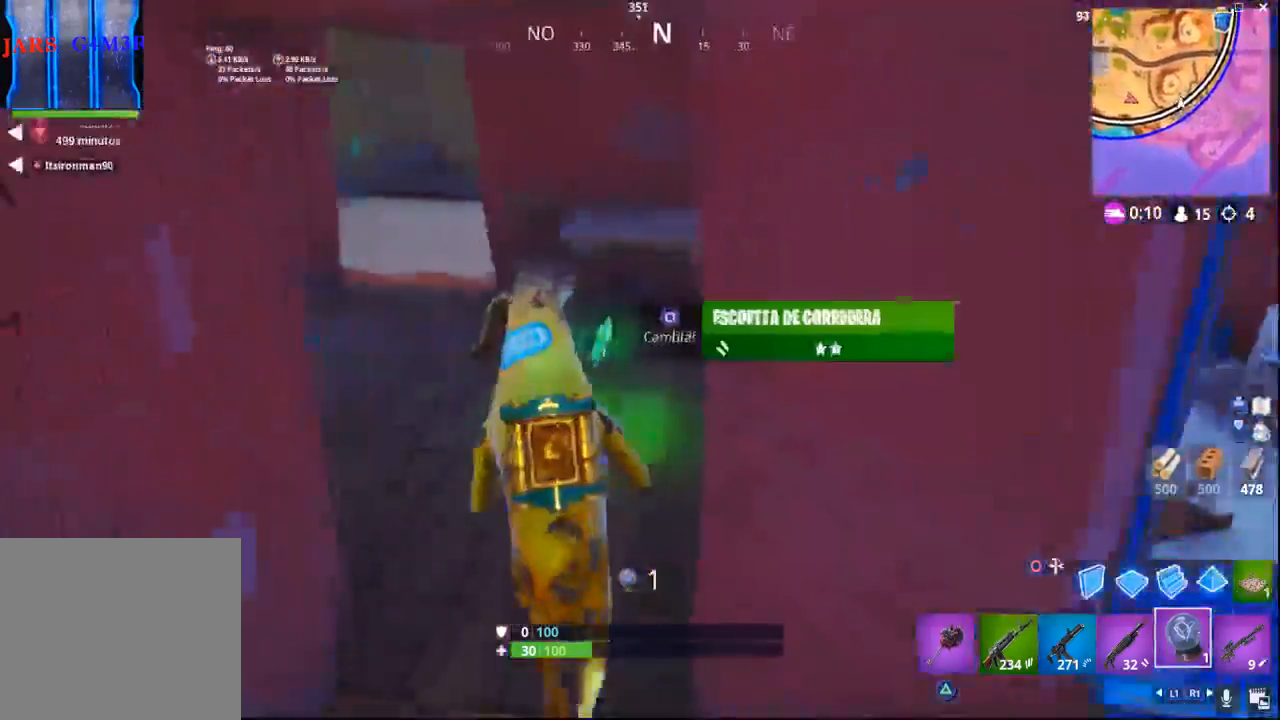
{"buttons": [], "left_stick": "up-left", "right_stick": "left", "events": [[100, "right_stick", "center"], [267, "right_stick", "left"]]}
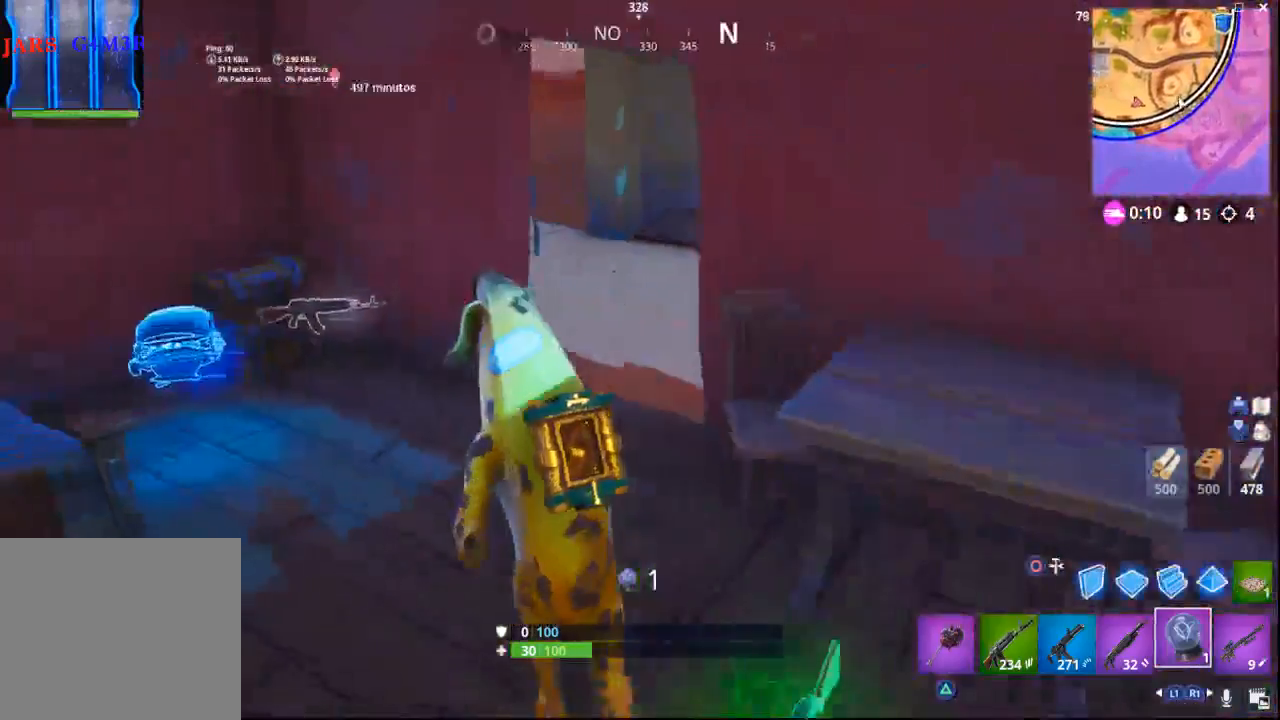
{"buttons": [], "left_stick": "up-left", "right_stick": "center", "events": [[267, "right_stick", "center"]]}
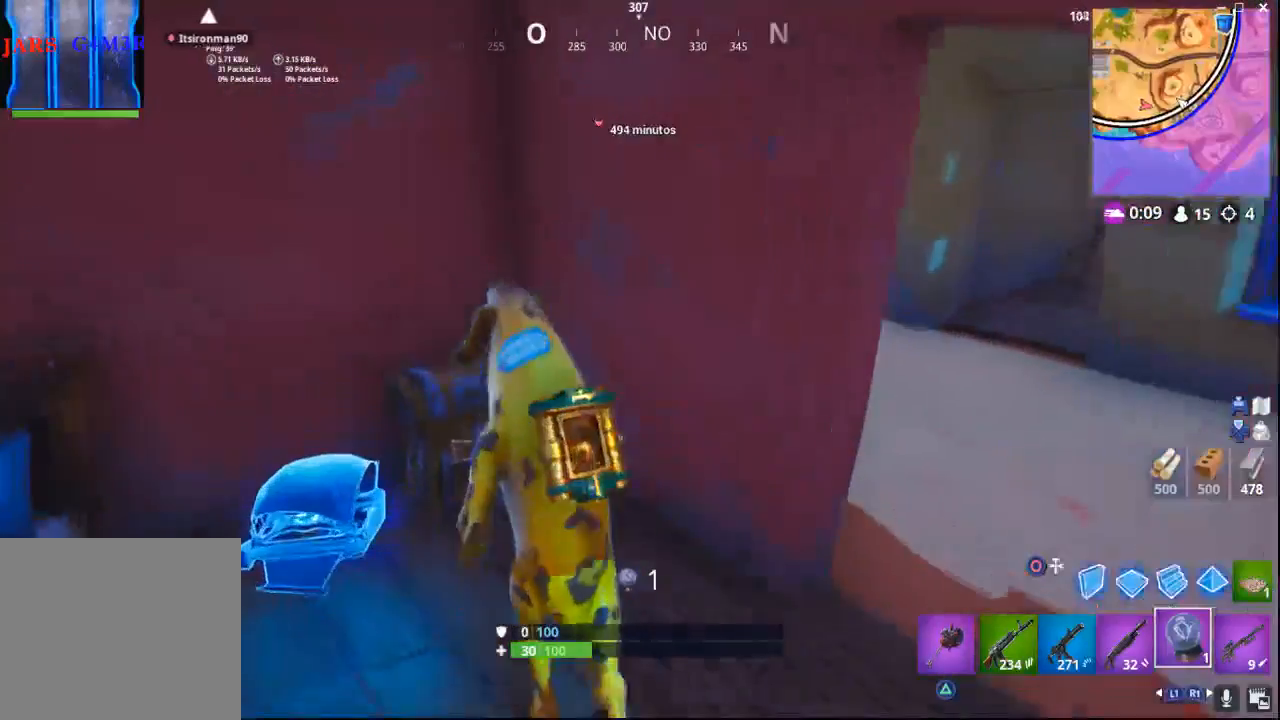
{"buttons": [], "left_stick": "right", "right_stick": "up-right", "events": [[50, "right_stick", "right"], [183, "left_stick", "center"], [383, "right_stick", "up-right"], [483, "left_stick", "right"]]}
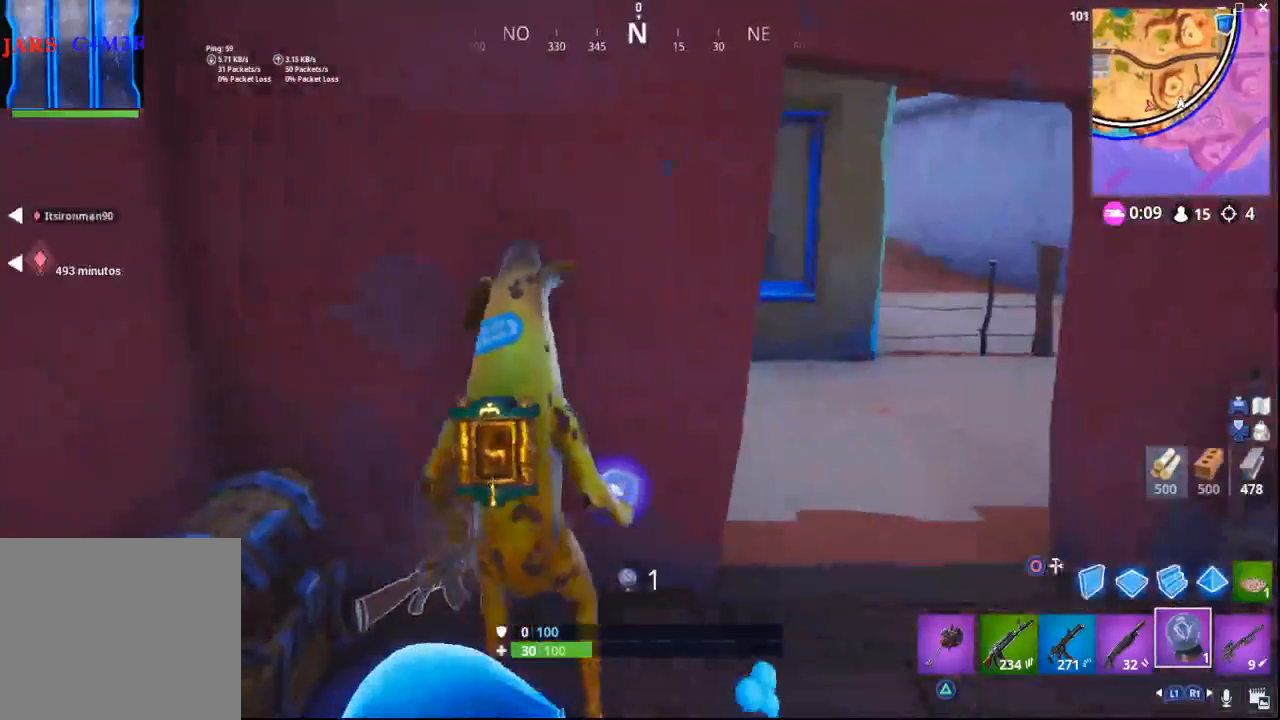
{"buttons": [], "left_stick": "up-right", "right_stick": "center", "events": [[17, "left_stick", "up-right"], [17, "right_stick", "center"]]}
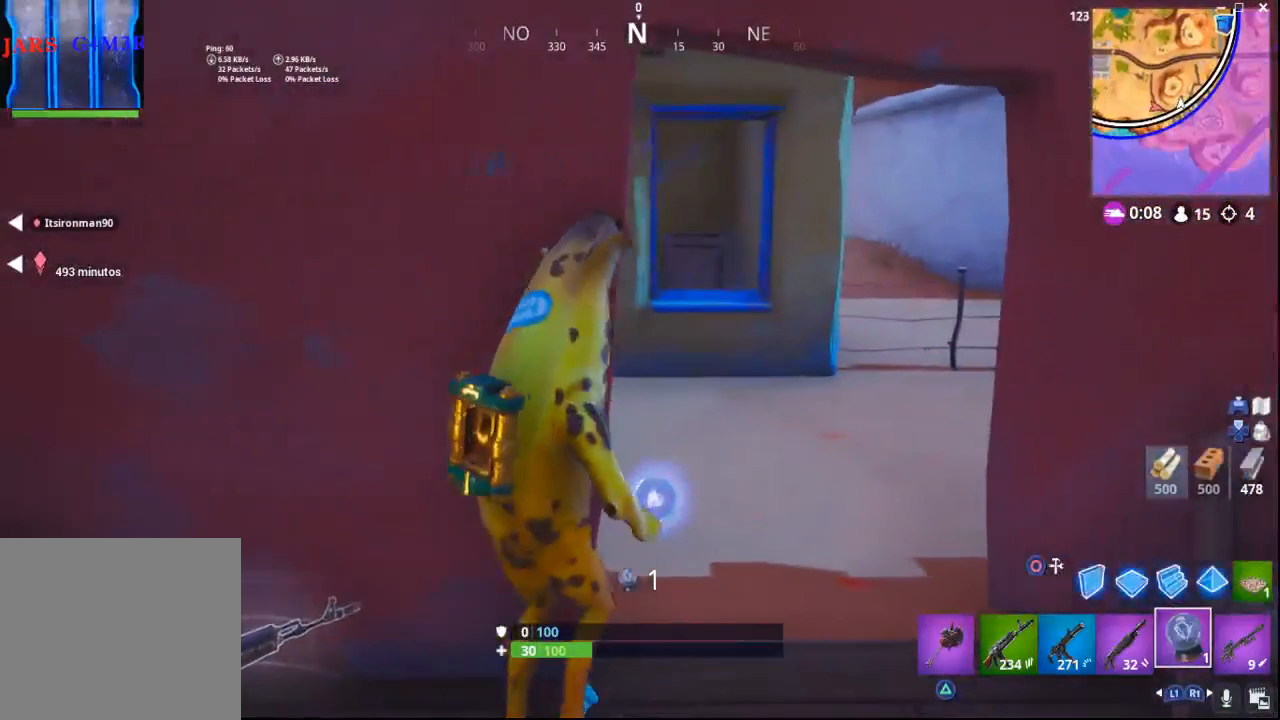
{"buttons": [], "left_stick": "center", "right_stick": "left", "events": [[250, "left_stick", "center"], [267, "right_stick", "left"]]}
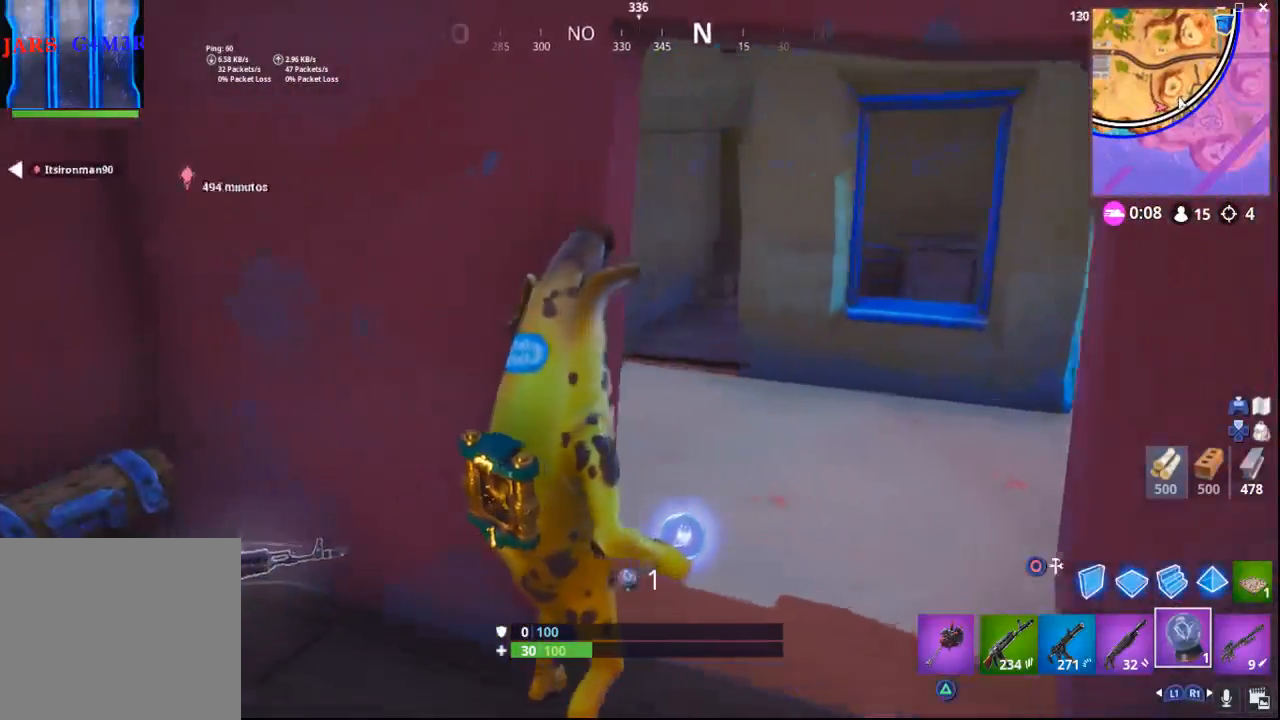
{"buttons": [], "left_stick": "center", "right_stick": "up-left", "events": [[333, "right_stick", "up-left"]]}
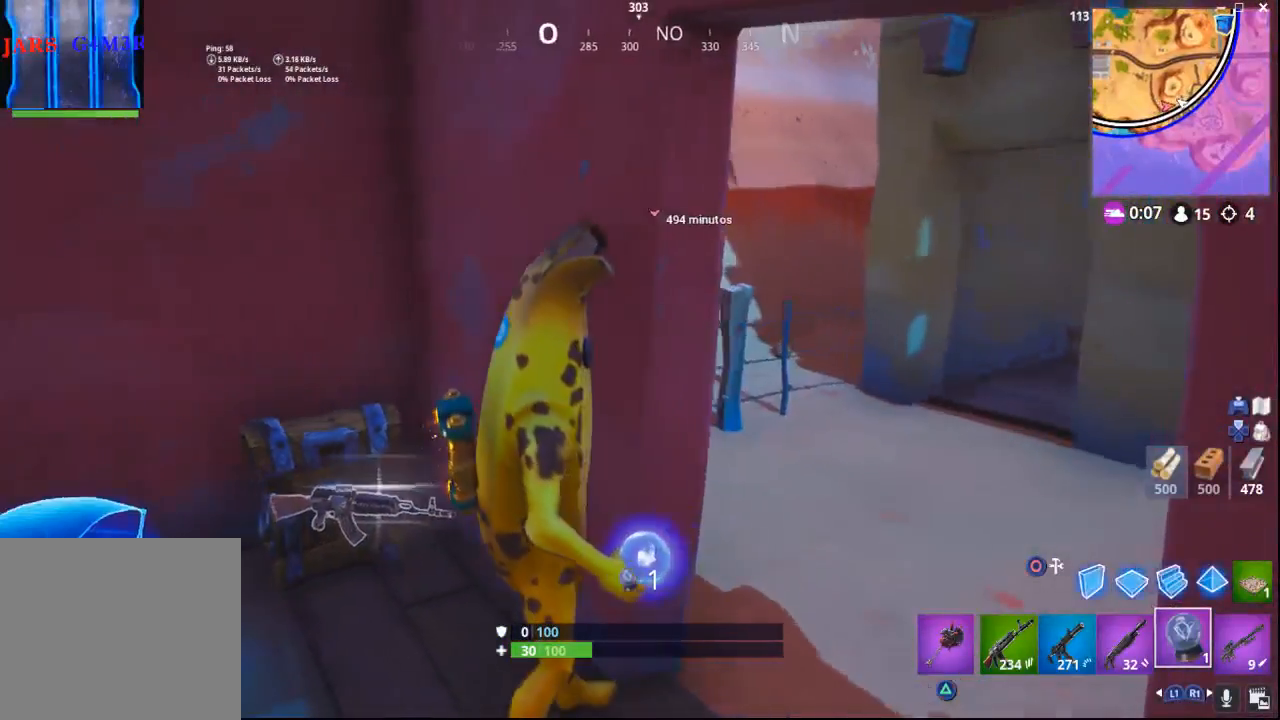
{"buttons": [], "left_stick": "center", "right_stick": "up-left", "events": [[100, "right_stick", "center"], [217, "right_stick", "left"], [333, "right_stick", "up-left"]]}
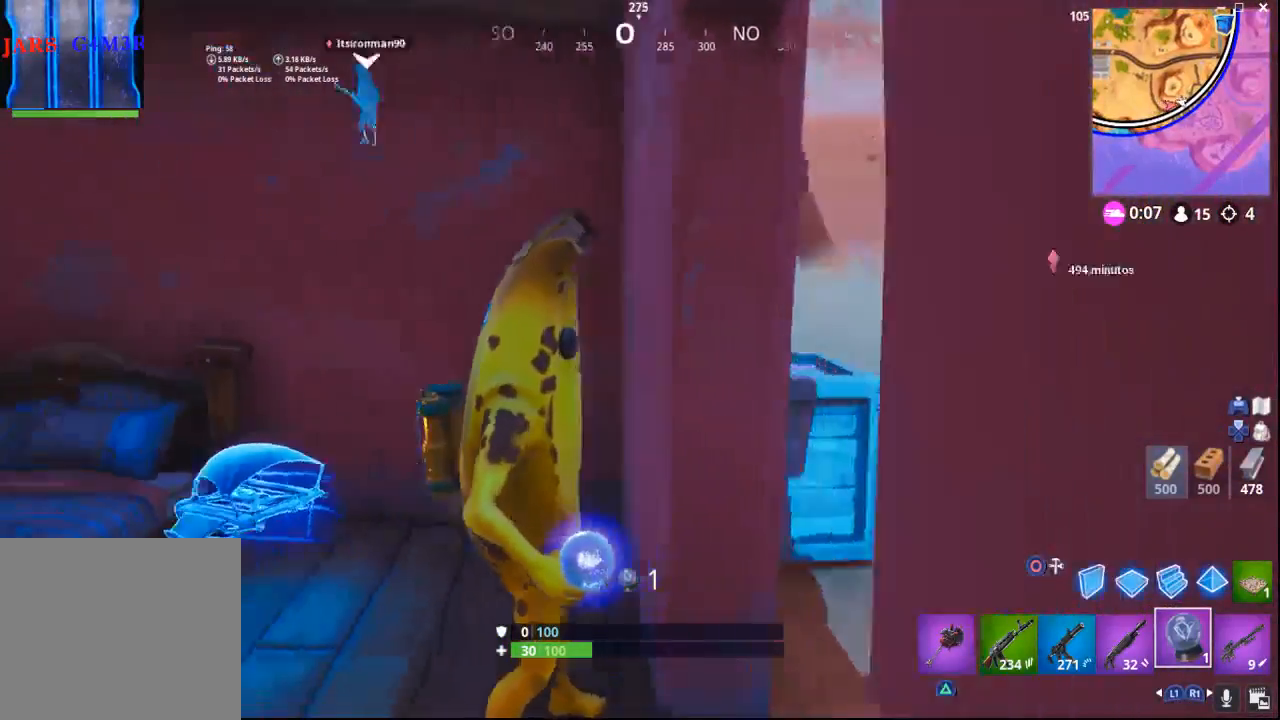
{"buttons": [], "left_stick": "up-left", "right_stick": "center", "events": [[300, "right_stick", "center"], [417, "left_stick", "up-left"]]}
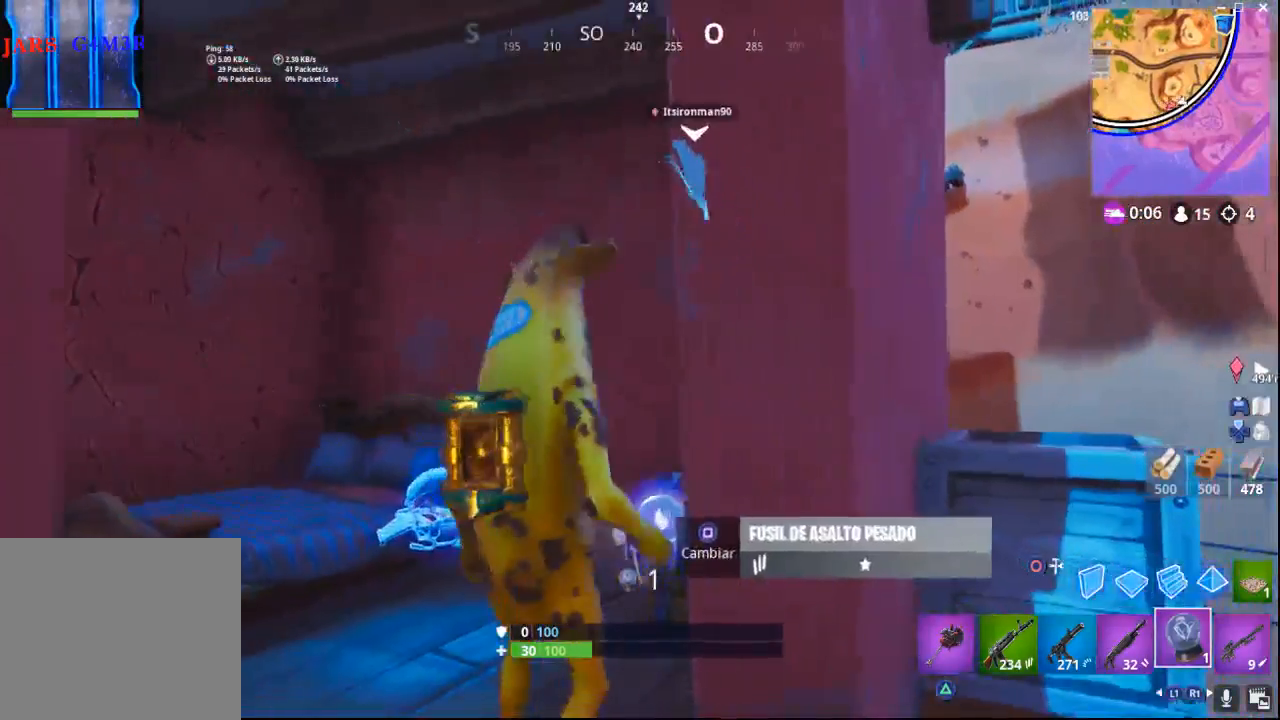
{"buttons": [], "left_stick": "left", "right_stick": "left", "events": [[117, "right_stick", "left"], [217, "left_stick", "center"], [500, "left_stick", "left"]]}